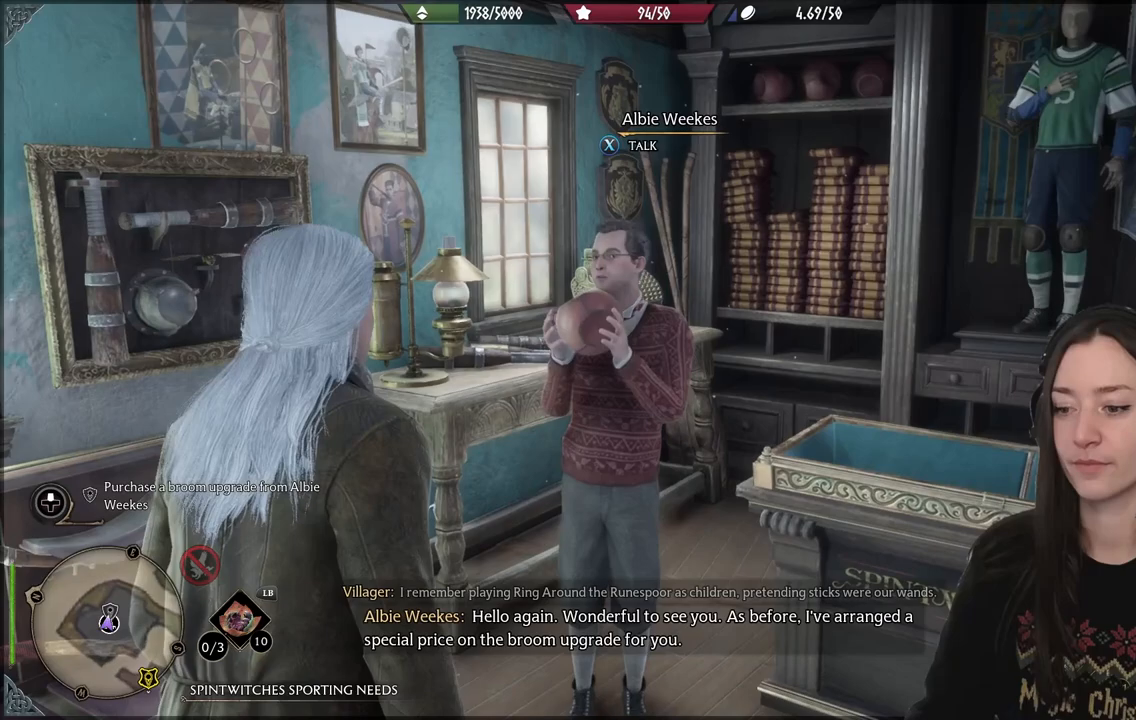
Gameplay with a controller (Xbox layout); each line is a JSON object with the inputs held at the frame after it. "events" lists button and stick changes between this image and that frame as [ms after this image, input, new state], when the widget could be followed in between. Not read: L3.
{"buttons": [], "left_stick": "center", "right_stick": "center", "events": []}
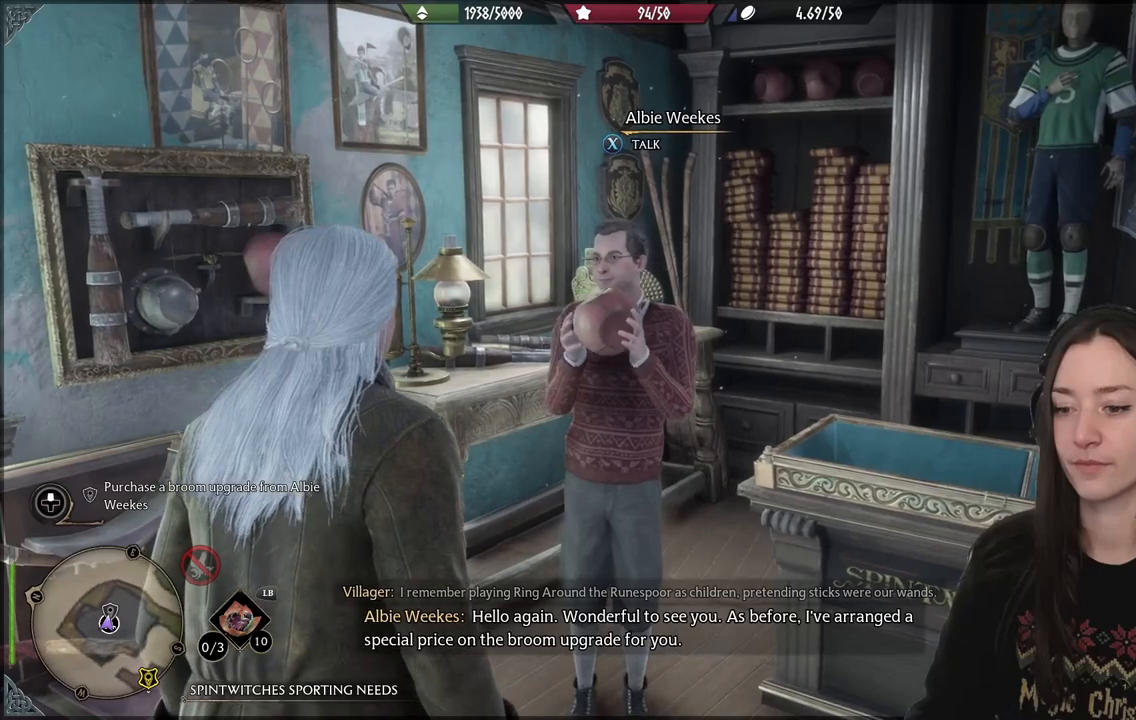
{"buttons": [], "left_stick": "center", "right_stick": "center", "events": []}
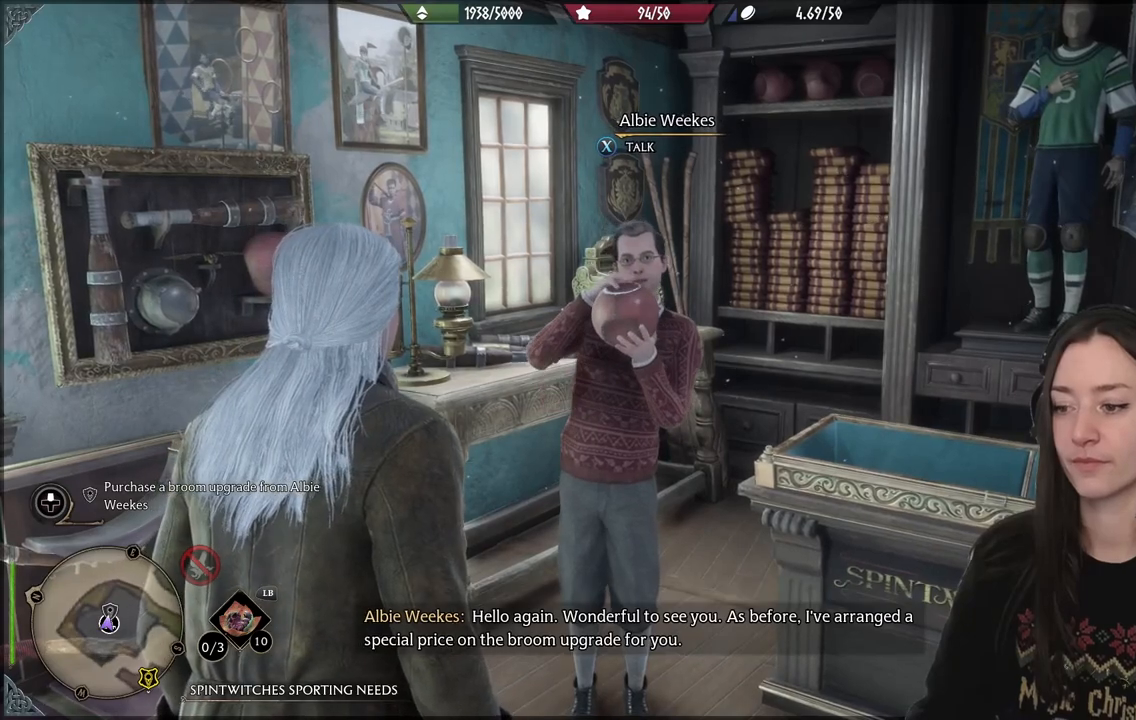
{"buttons": [], "left_stick": "center", "right_stick": "center", "events": []}
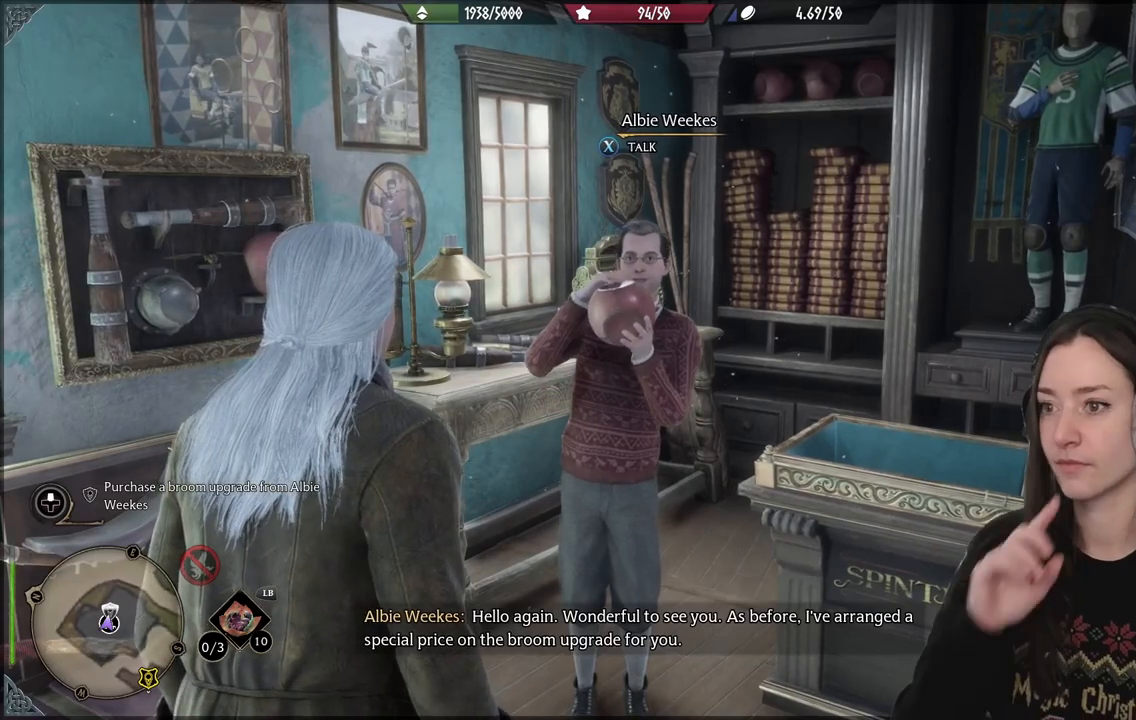
{"buttons": [], "left_stick": "center", "right_stick": "center", "events": []}
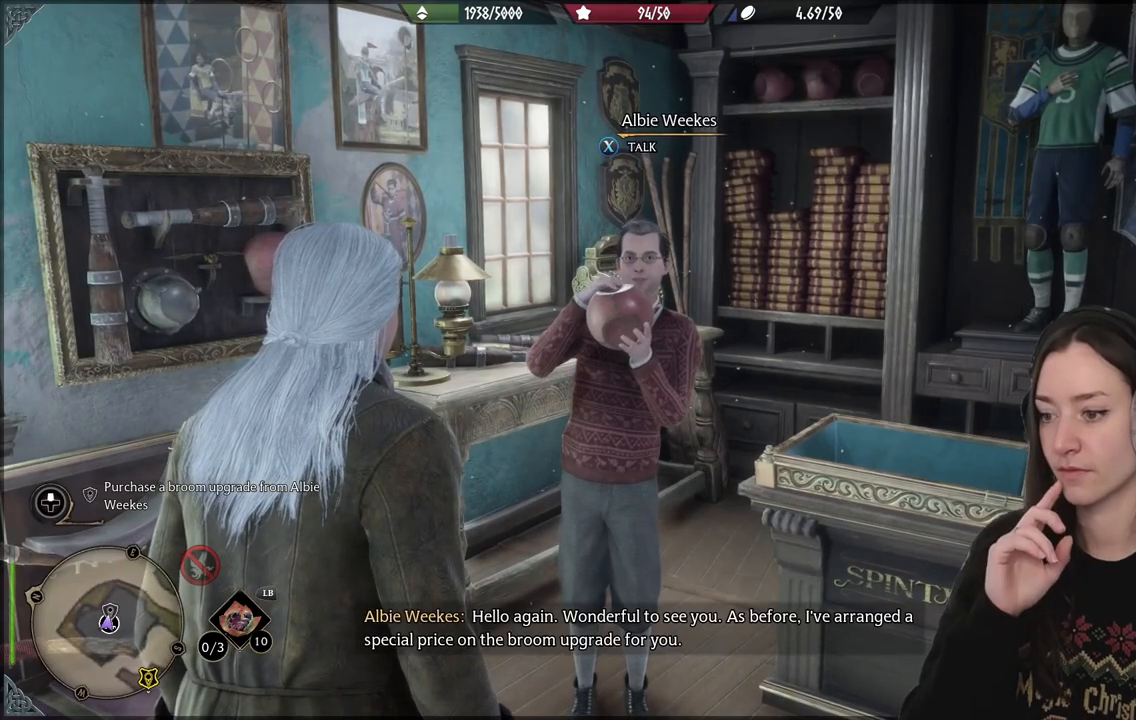
{"buttons": [], "left_stick": "center", "right_stick": "center", "events": []}
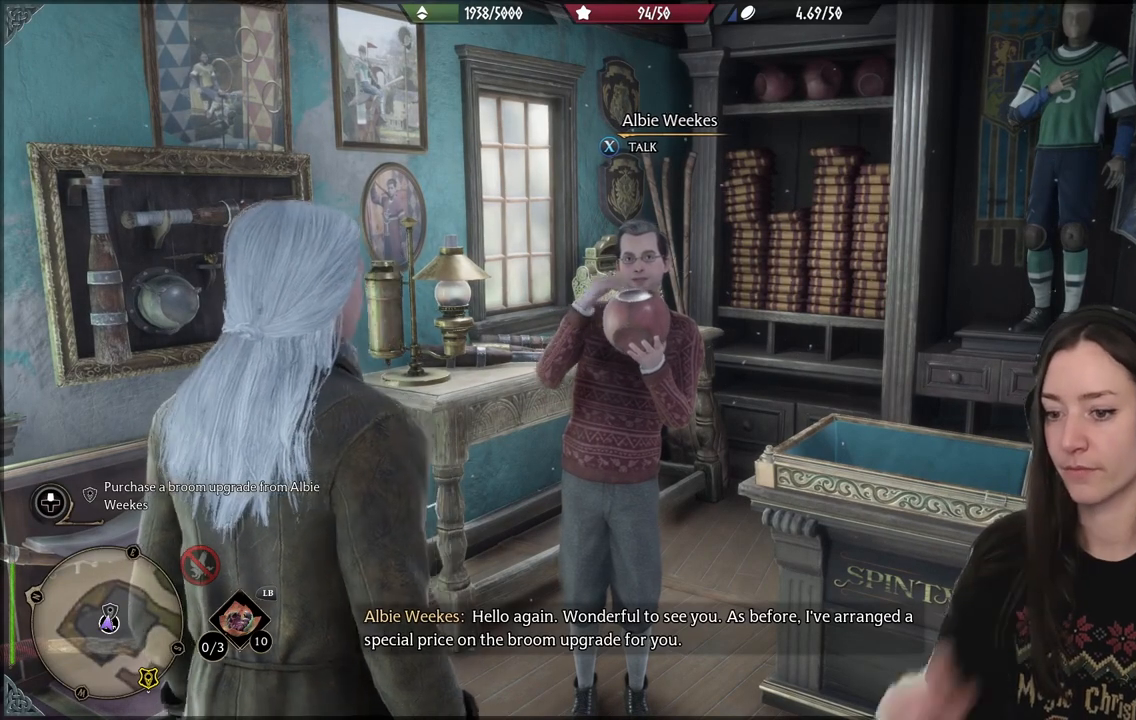
{"buttons": [], "left_stick": "center", "right_stick": "center", "events": []}
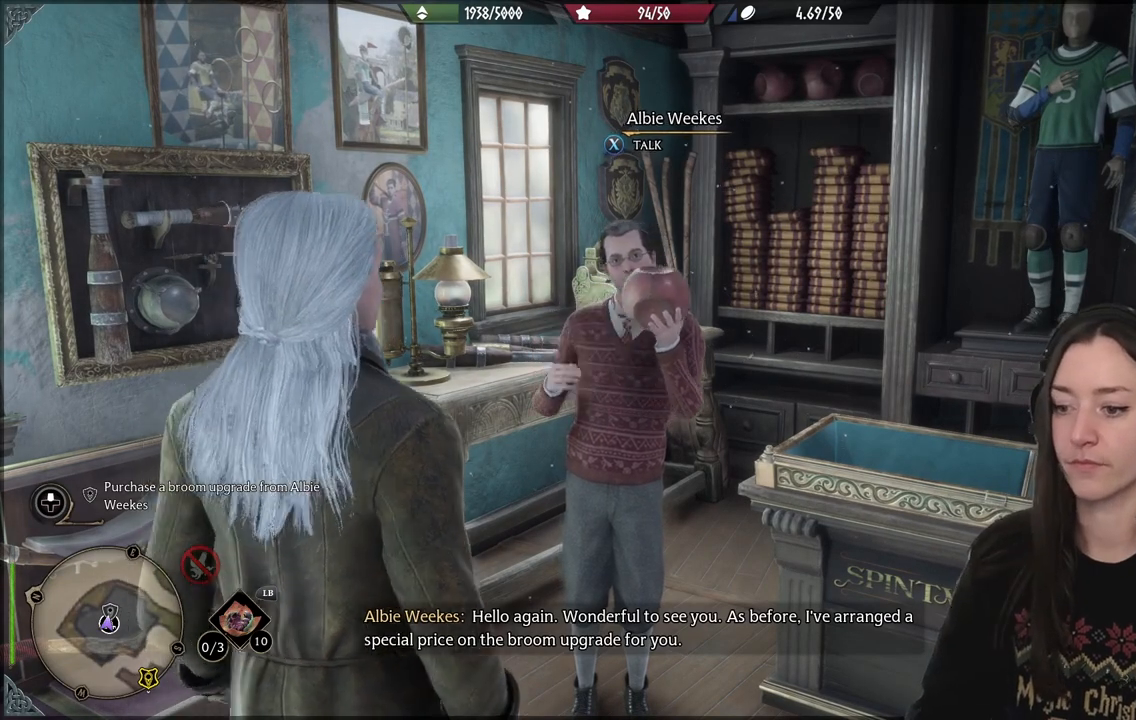
{"buttons": ["X"], "left_stick": "center", "right_stick": "center", "events": [[500, "X", "down"]]}
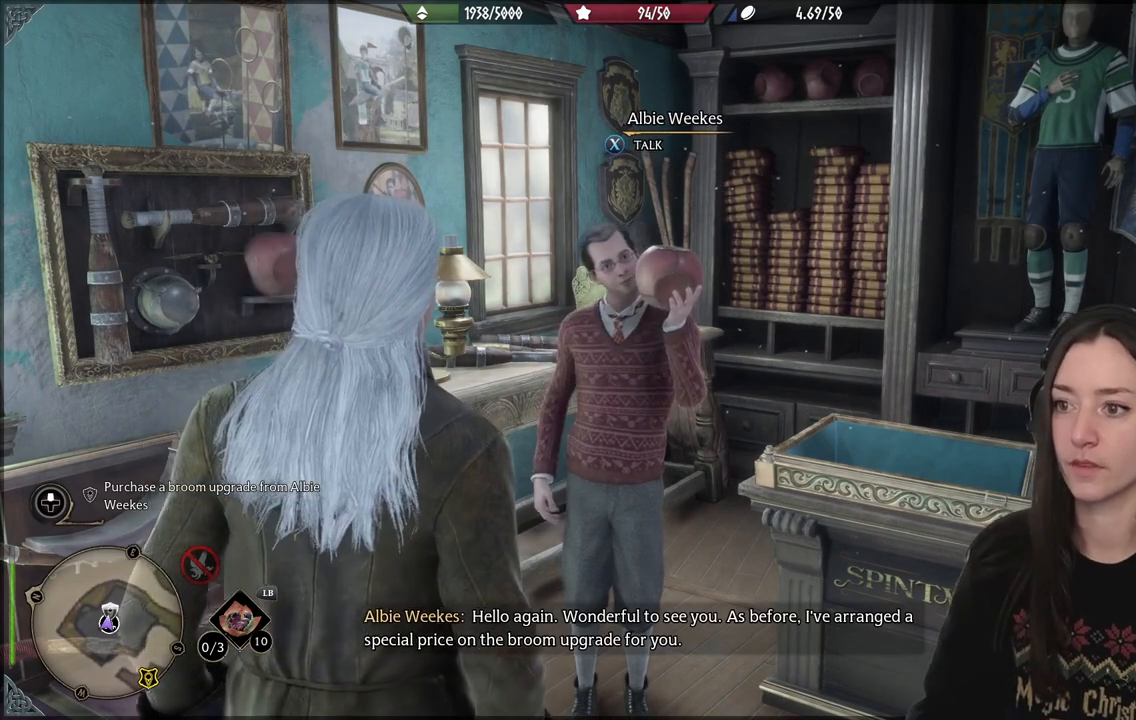
{"buttons": [], "left_stick": "center", "right_stick": "center", "events": [[333, "X", "up"]]}
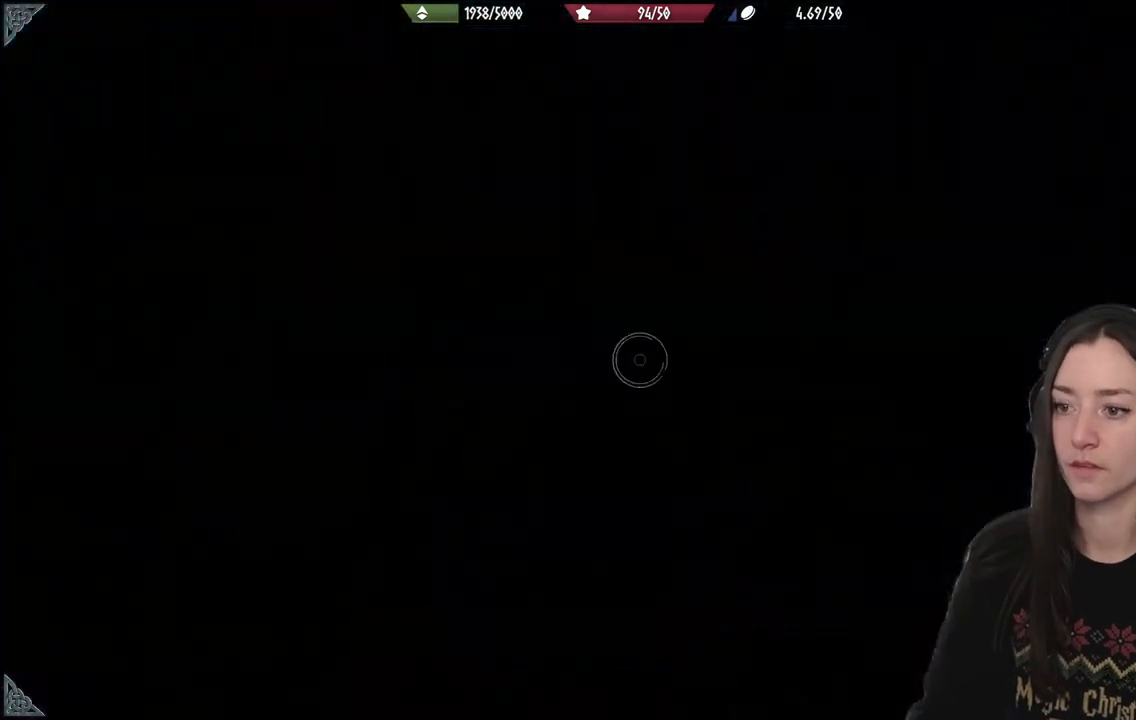
{"buttons": [], "left_stick": "center", "right_stick": "center", "events": []}
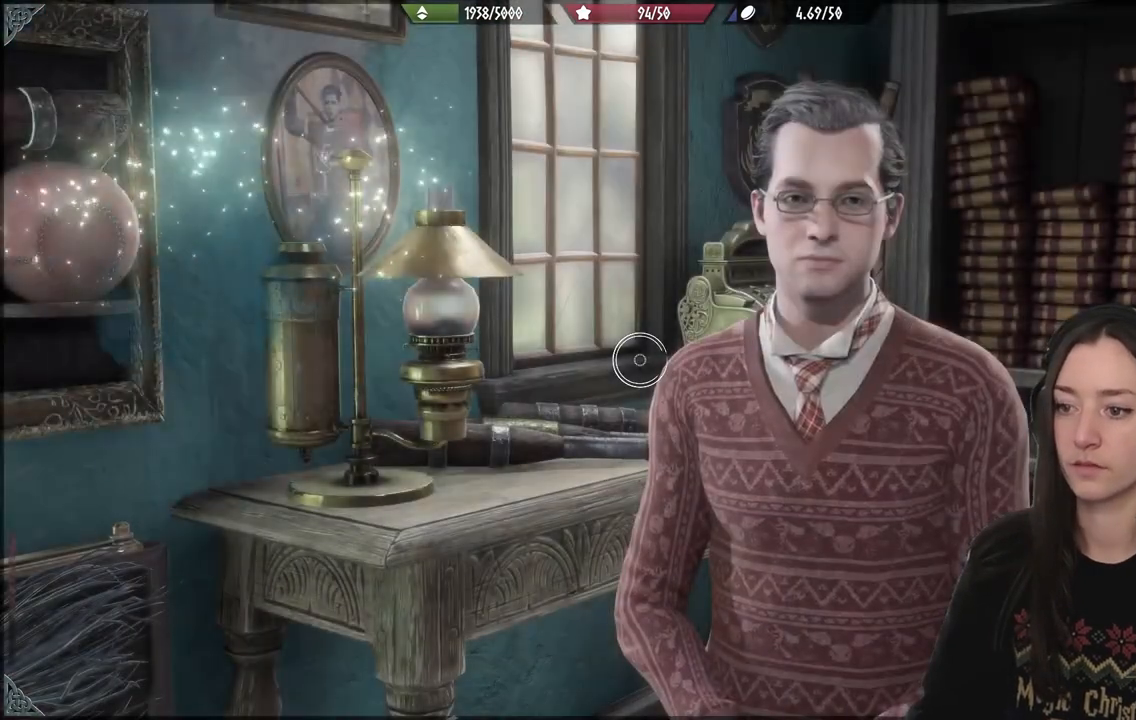
{"buttons": [], "left_stick": "left", "right_stick": "center", "events": [[250, "left_stick", "left"]]}
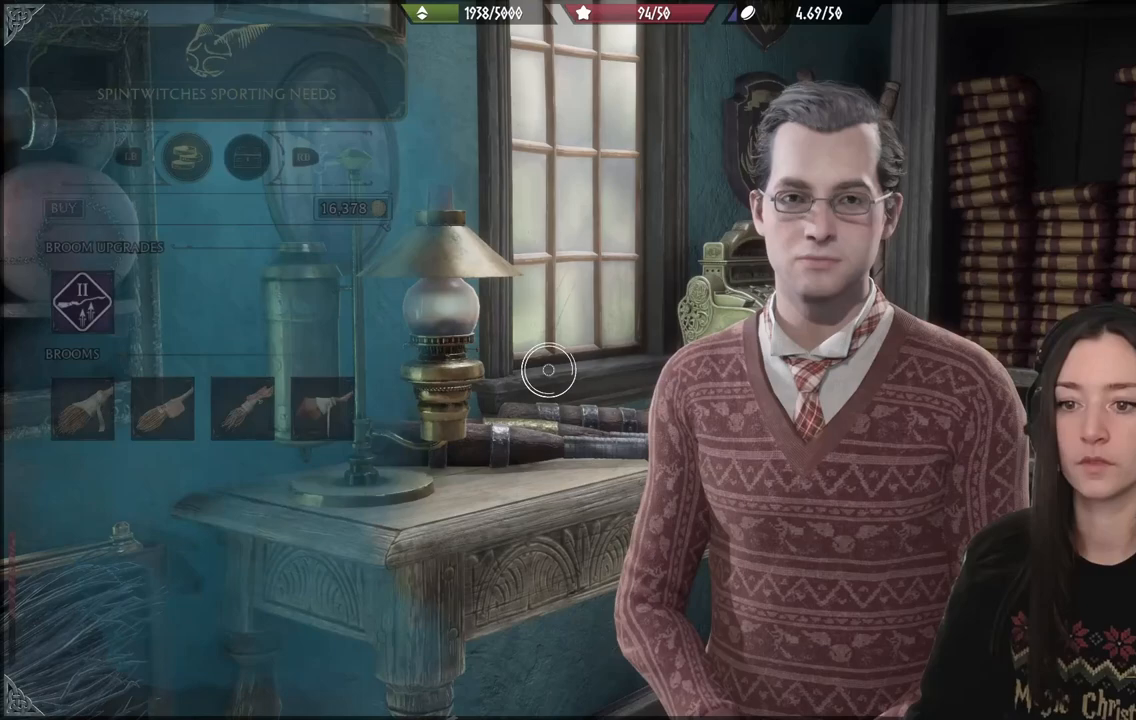
{"buttons": [], "left_stick": "left", "right_stick": "center", "events": []}
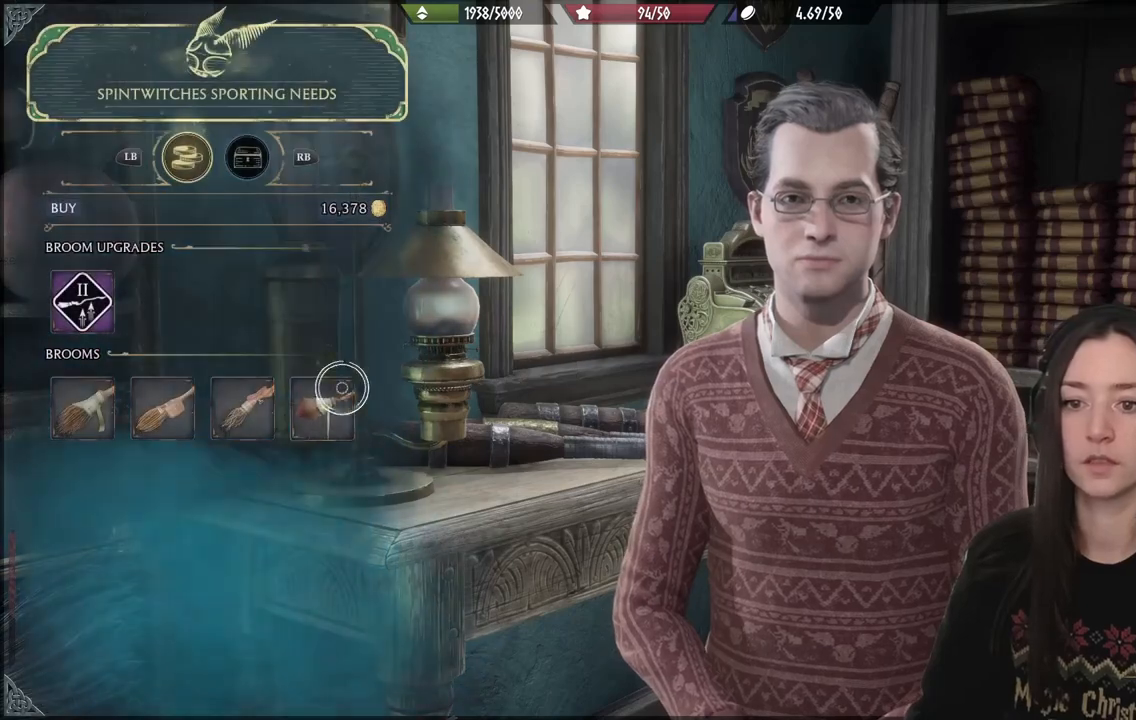
{"buttons": [], "left_stick": "left", "right_stick": "center", "events": []}
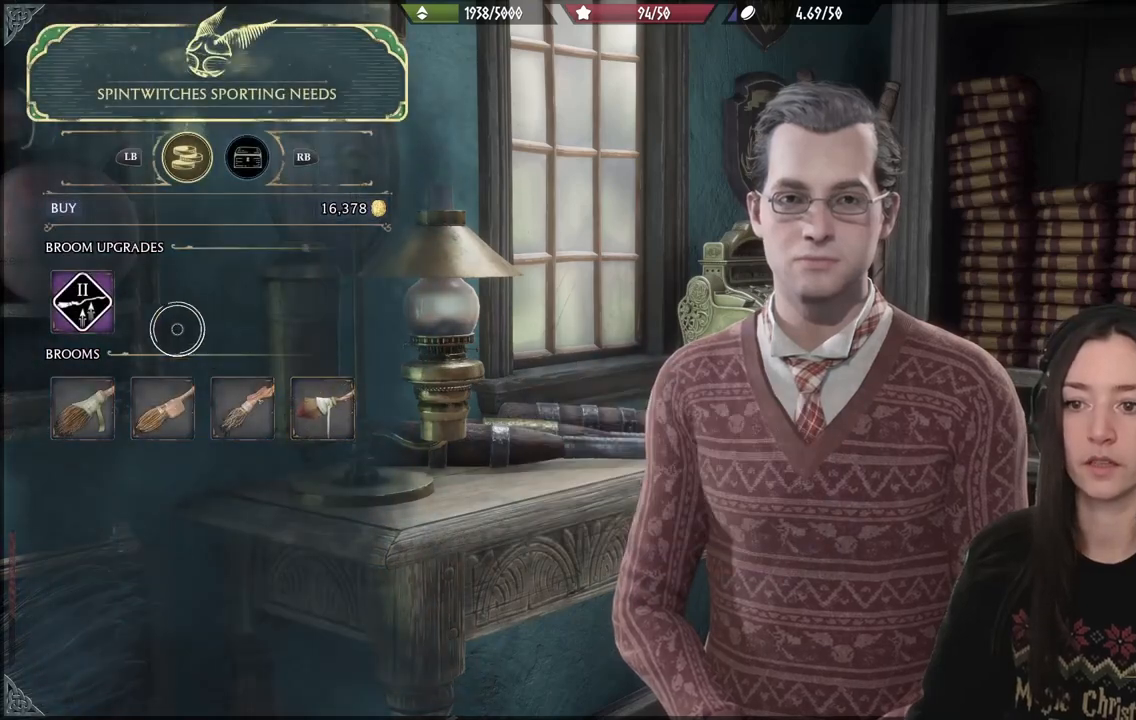
{"buttons": ["A"], "left_stick": "center", "right_stick": "center", "events": [[333, "A", "down"], [333, "left_stick", "center"]]}
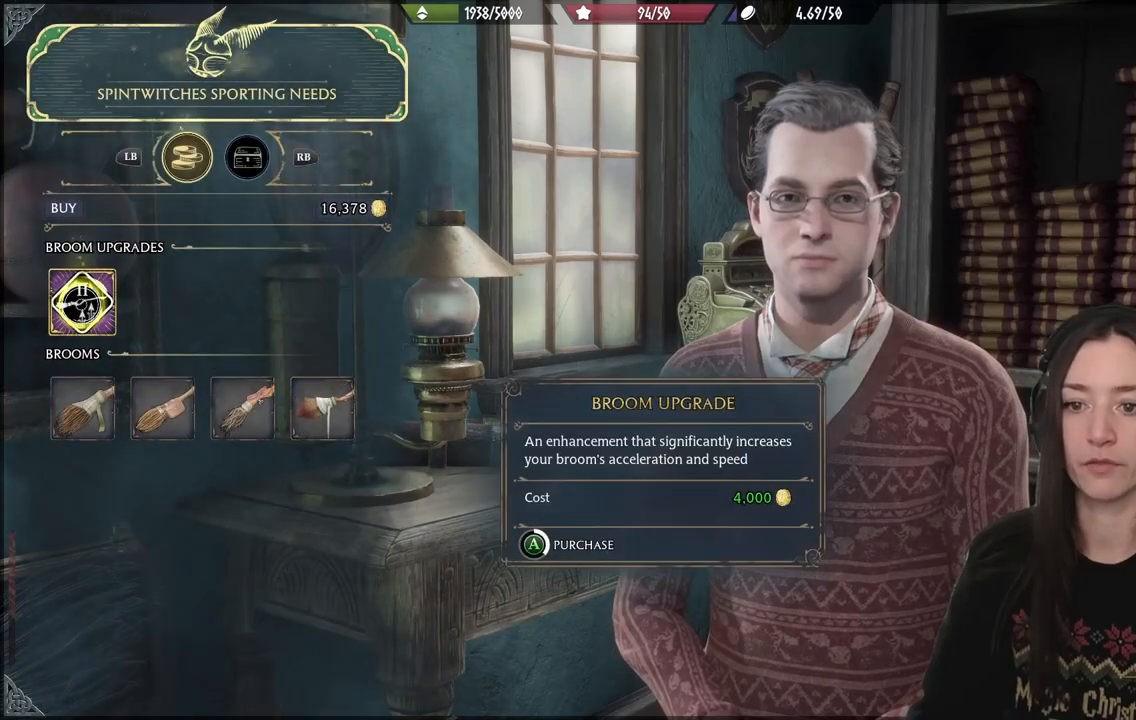
{"buttons": ["A"], "left_stick": "center", "right_stick": "center", "events": []}
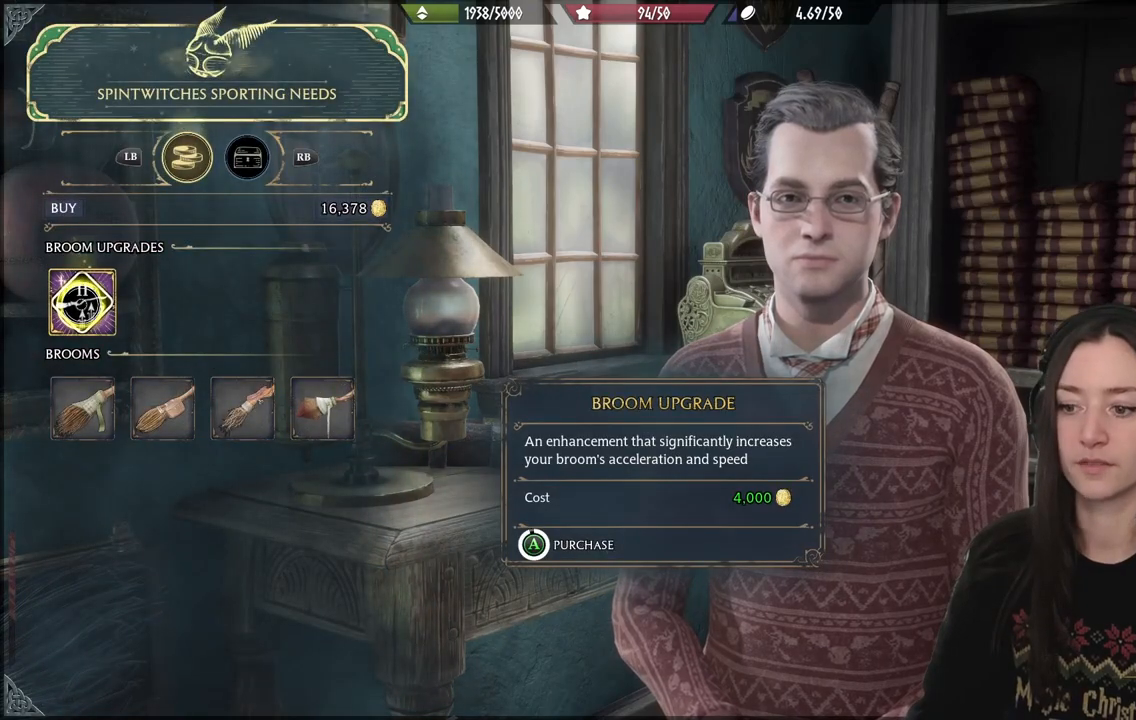
{"buttons": ["A"], "left_stick": "center", "right_stick": "center", "events": []}
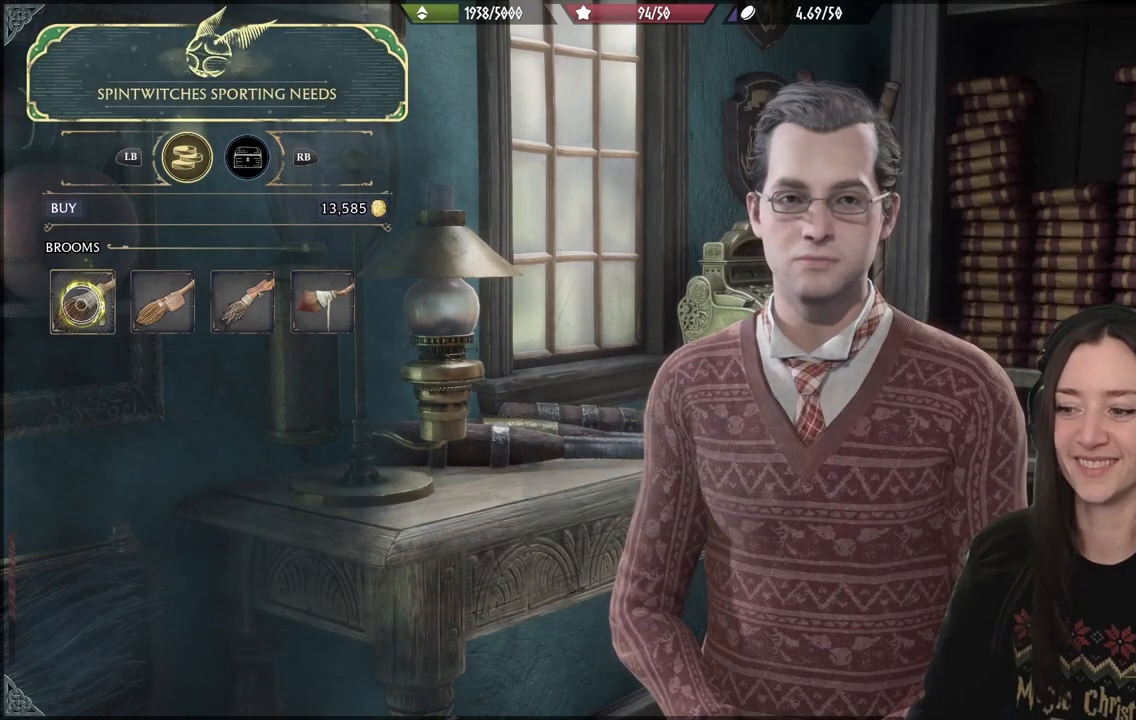
{"buttons": [], "left_stick": "down-right", "right_stick": "center", "events": [[167, "A", "up"], [200, "left_stick", "down-right"]]}
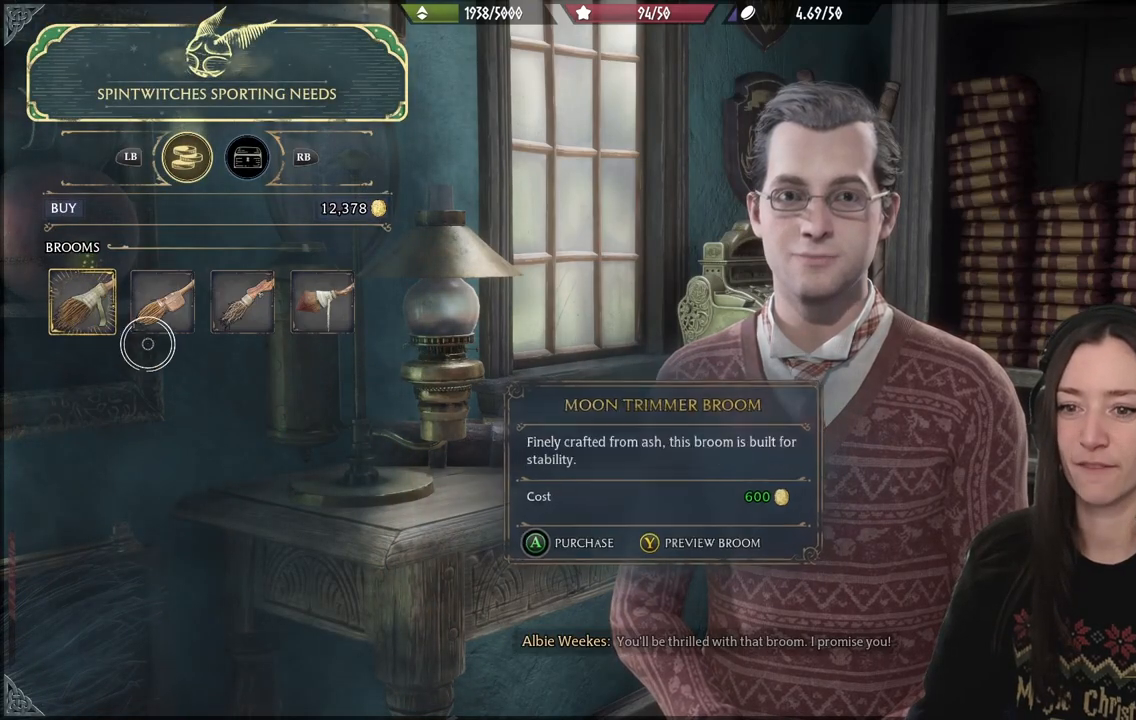
{"buttons": [], "left_stick": "center", "right_stick": "center", "events": [[183, "left_stick", "right"], [433, "left_stick", "center"]]}
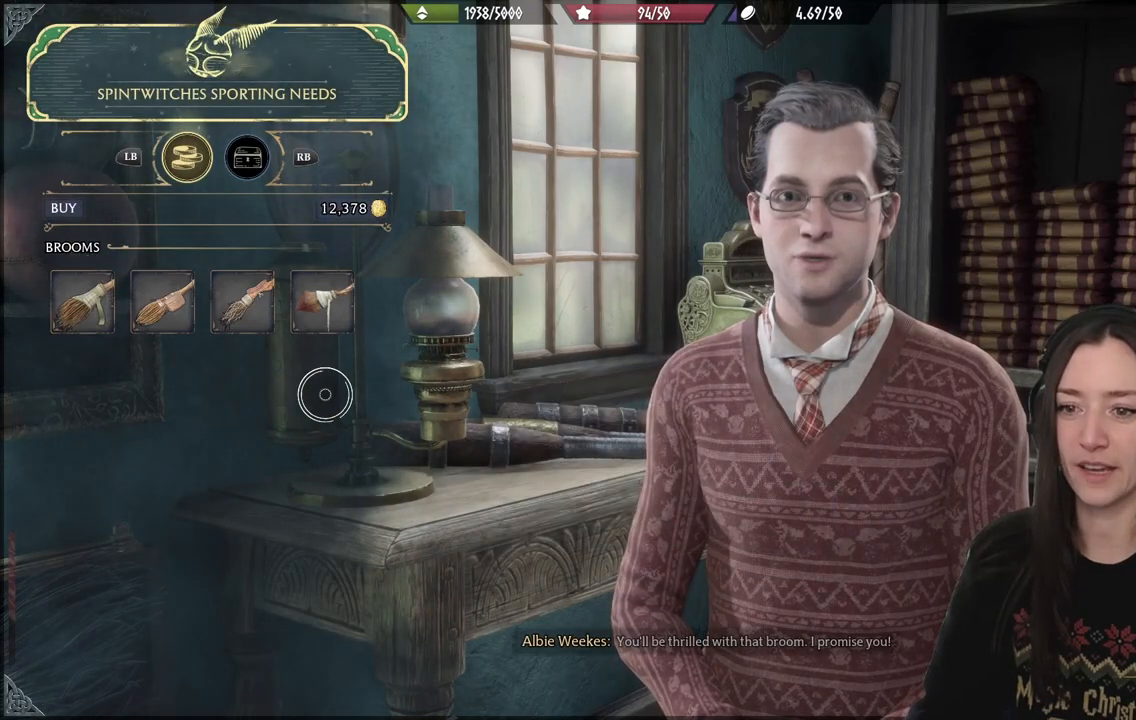
{"buttons": [], "left_stick": "center", "right_stick": "center", "events": []}
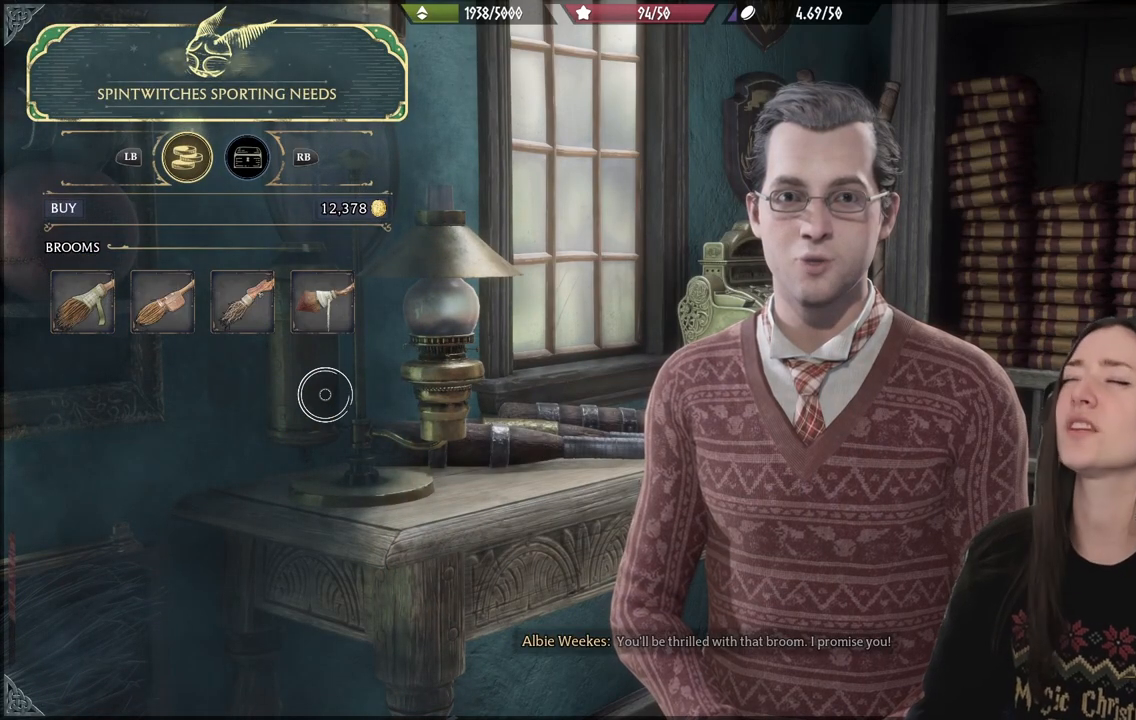
{"buttons": [], "left_stick": "center", "right_stick": "center", "events": []}
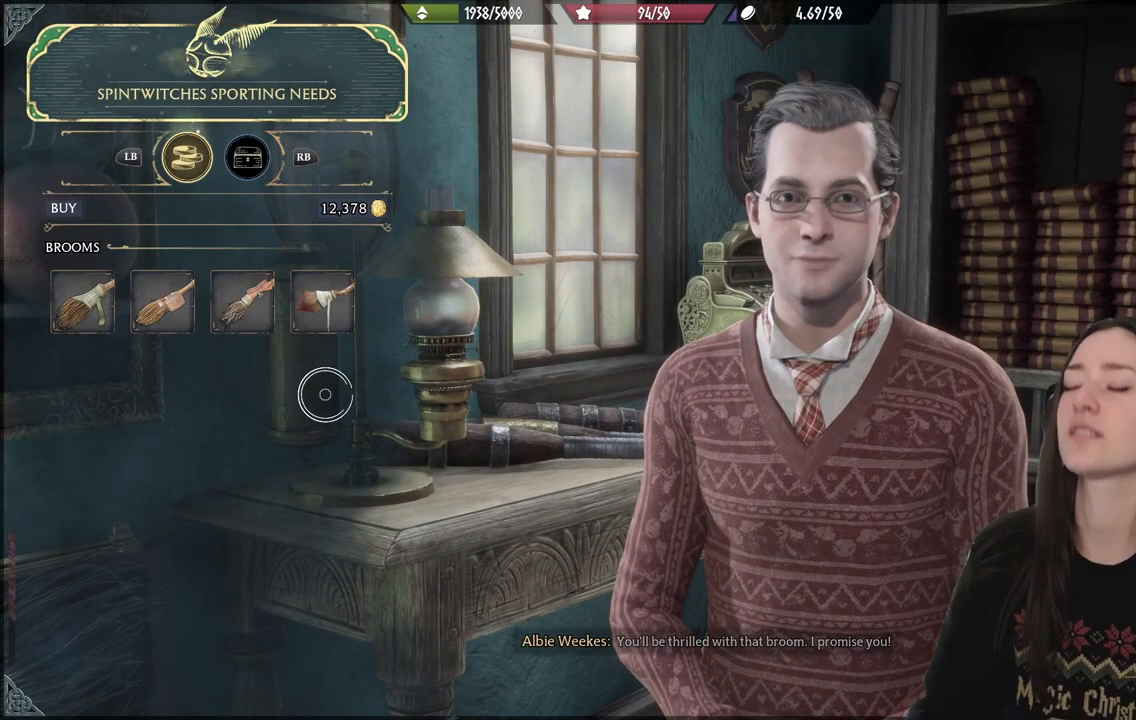
{"buttons": [], "left_stick": "center", "right_stick": "center", "events": [[133, "left_stick", "down"], [350, "left_stick", "center"]]}
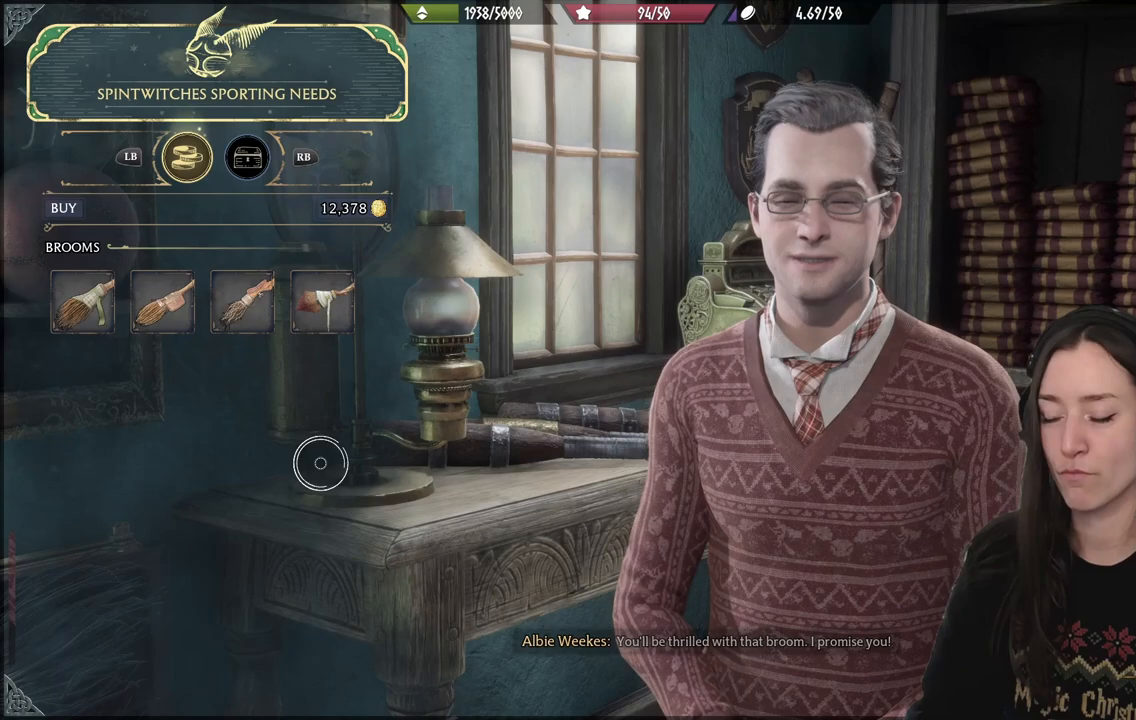
{"buttons": [], "left_stick": "center", "right_stick": "center", "events": [[267, "B", "down"], [383, "B", "up"]]}
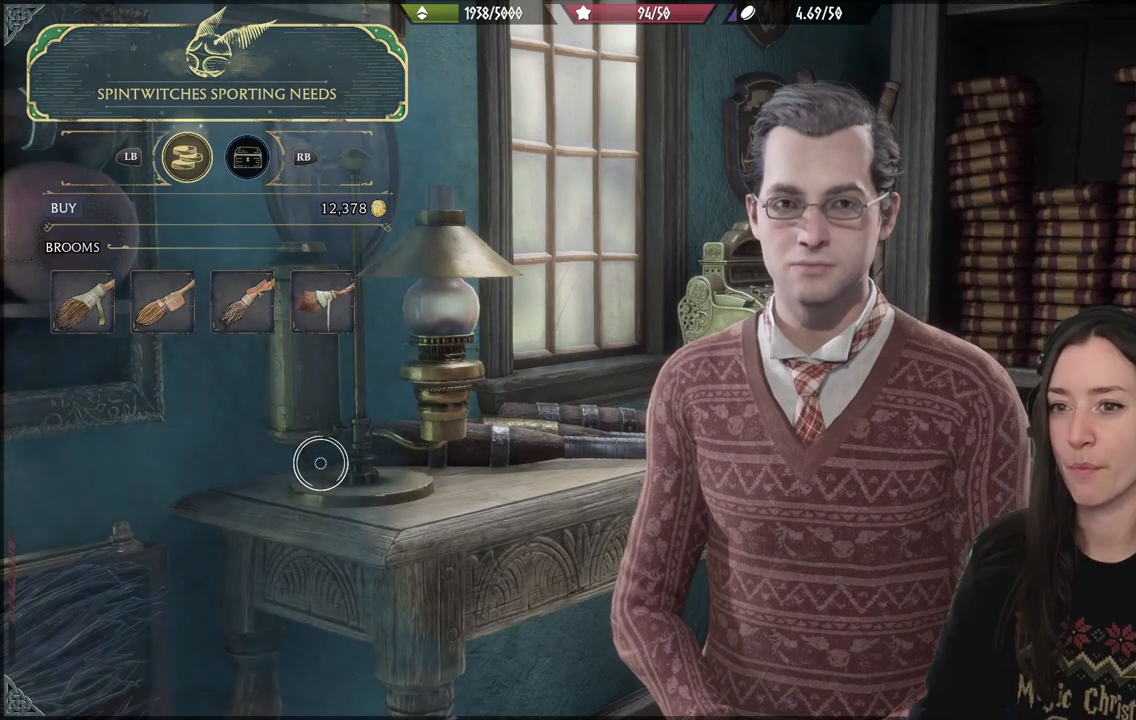
{"buttons": [], "left_stick": "center", "right_stick": "right", "events": [[233, "right_stick", "right"]]}
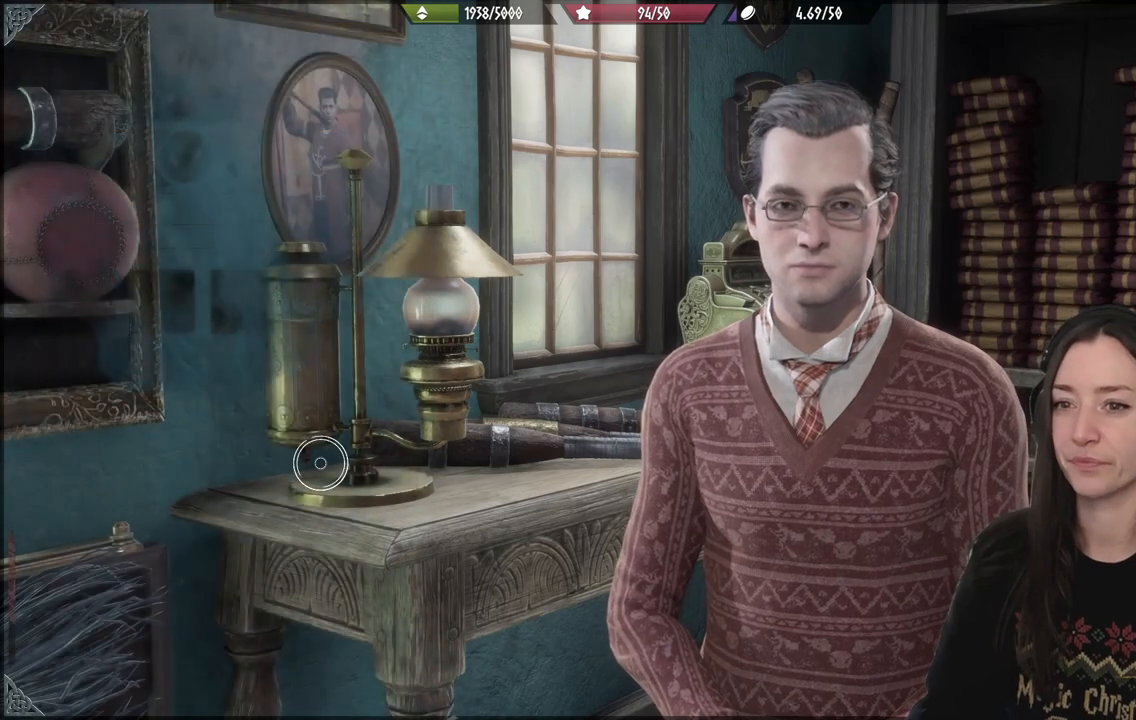
{"buttons": [], "left_stick": "center", "right_stick": "center", "events": [[17, "right_stick", "center"]]}
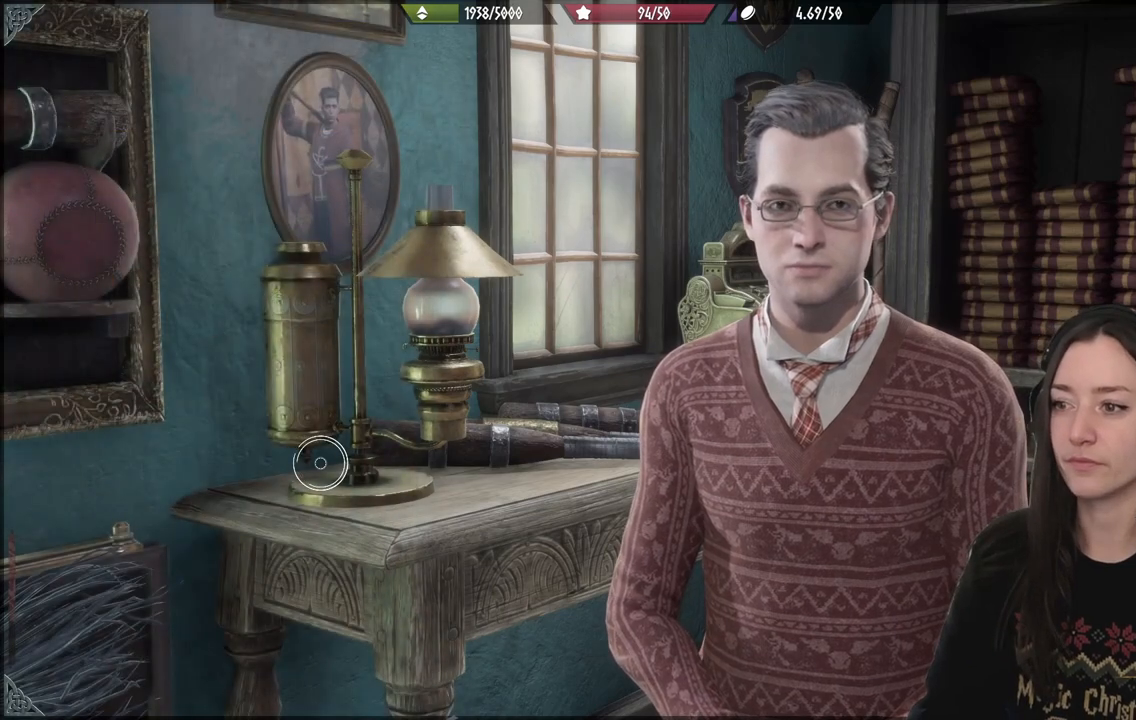
{"buttons": [], "left_stick": "right", "right_stick": "center", "events": [[383, "left_stick", "right"]]}
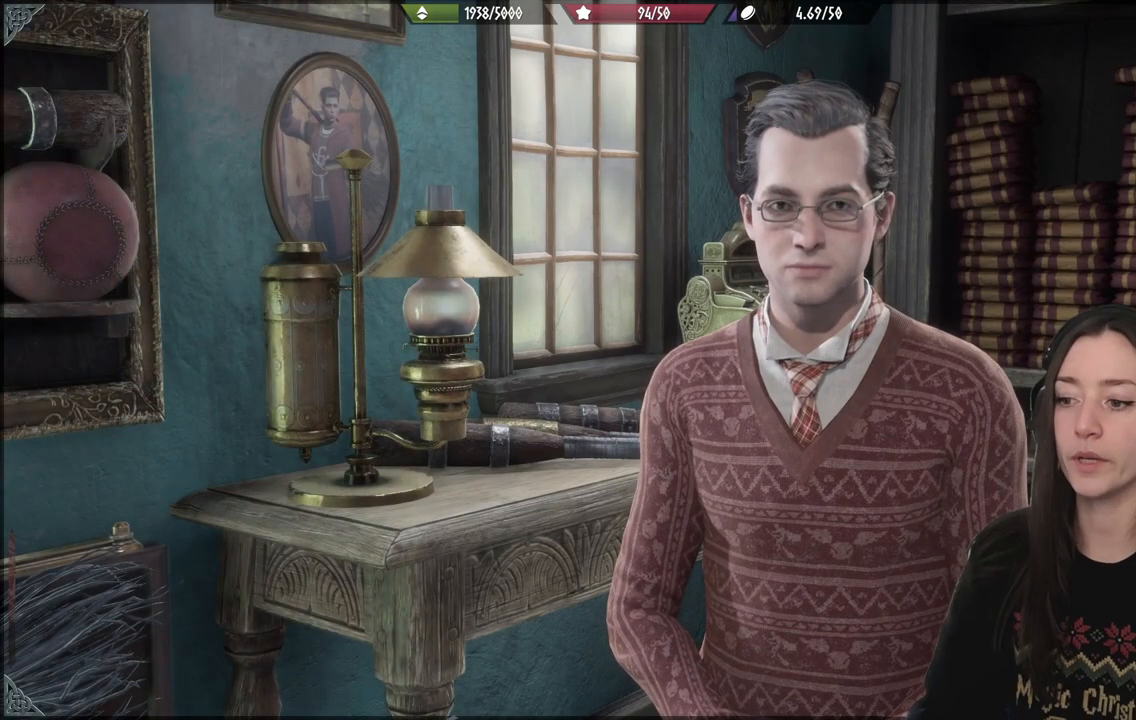
{"buttons": [], "left_stick": "center", "right_stick": "center", "events": [[300, "left_stick", "center"]]}